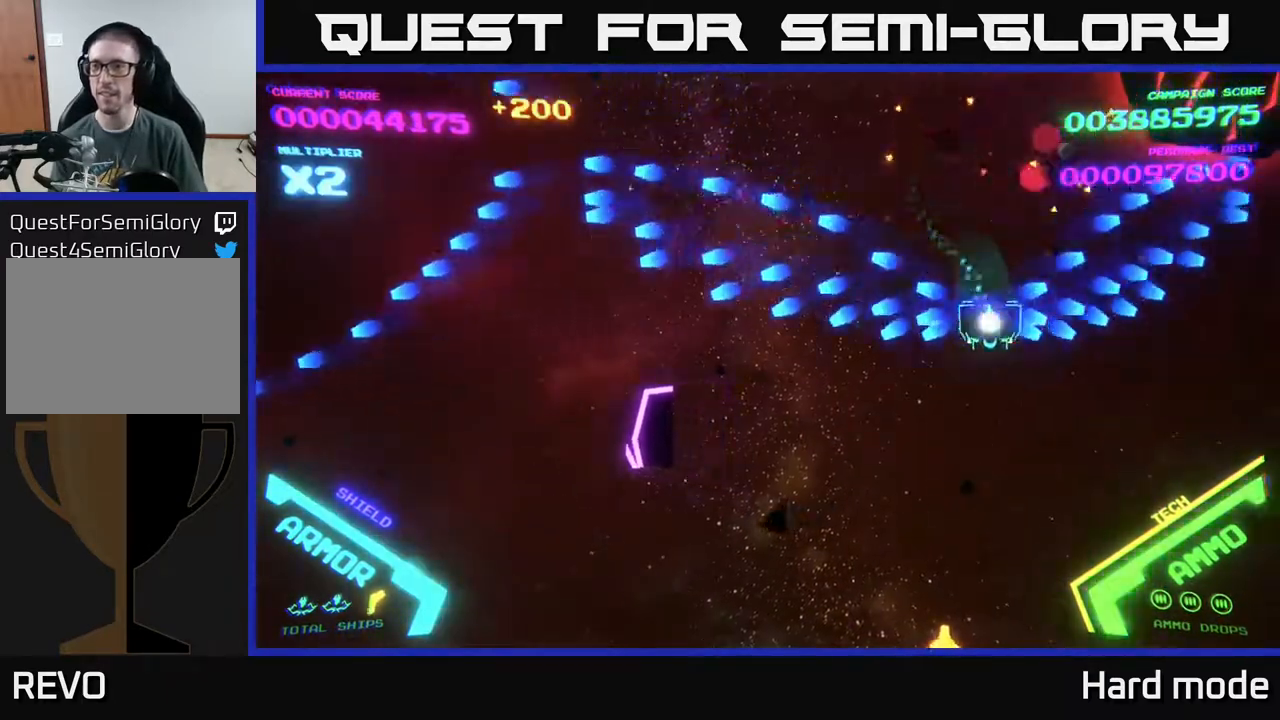
Gameplay with a controller (Xbox layout); each line is a JSON object with the inputs held at the frame after it. "events" lists button and stick changes between this image and that frame as [ms after this image, input, new state], when the widget could be followed in between. Not read: right_stick.
{"buttons": [], "left_stick": "down-right", "events": [[67, "left_stick", "right"], [400, "X", "down"], [450, "X", "up"], [467, "left_stick", "down-right"]]}
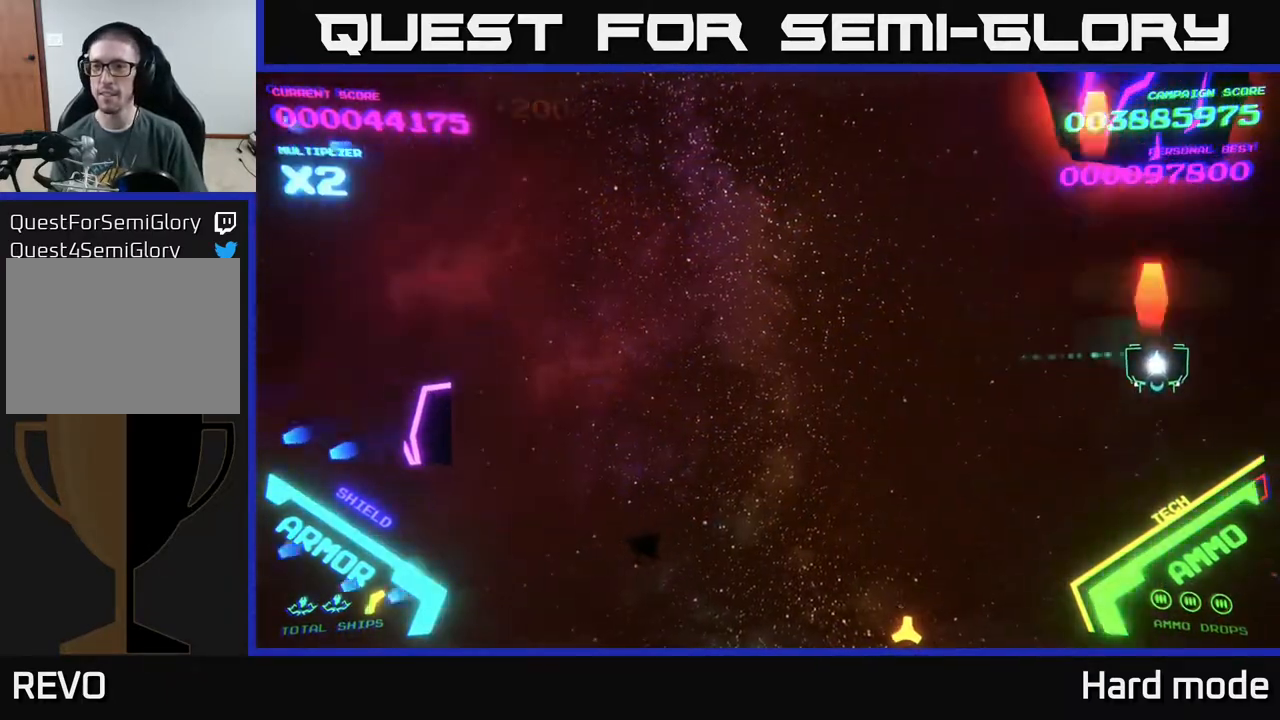
{"buttons": [], "left_stick": "down-left", "events": [[17, "X", "down"], [67, "X", "up"], [67, "left_stick", "down"], [117, "X", "down"], [217, "X", "up"], [283, "left_stick", "down-left"]]}
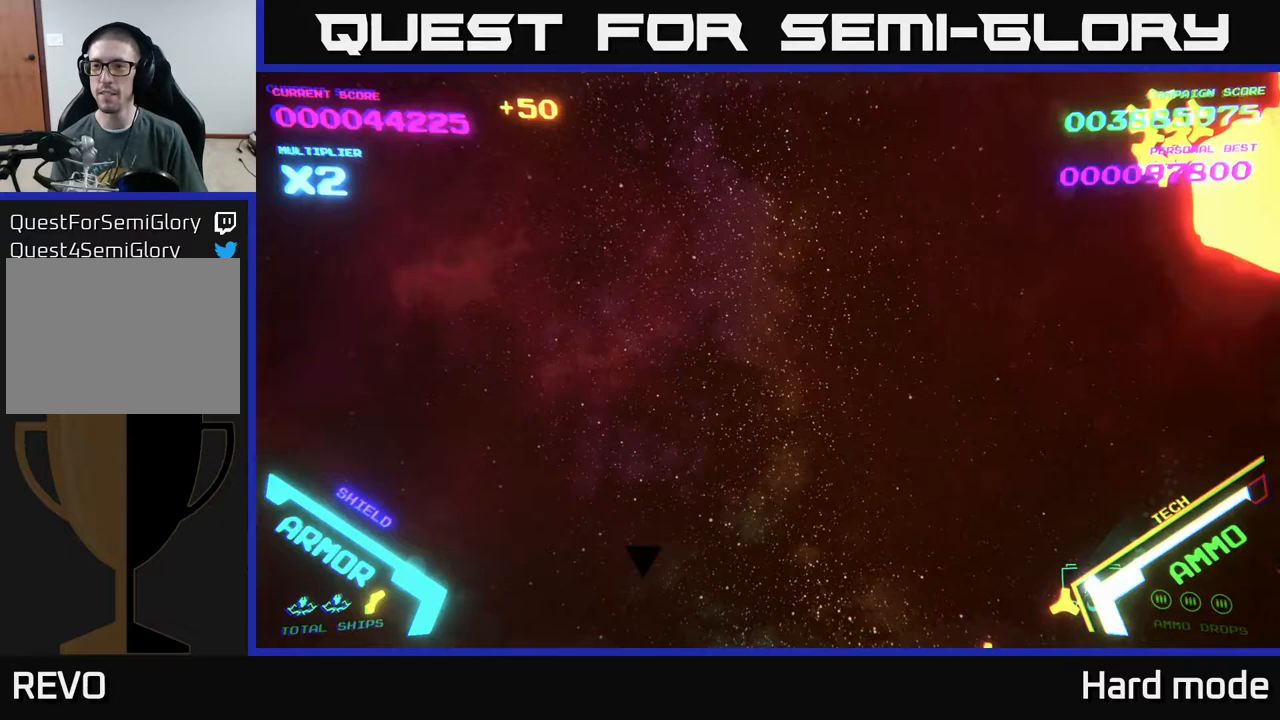
{"buttons": [], "left_stick": "up-right", "events": [[200, "A", "down"], [200, "left_stick", "up-left"], [400, "A", "up"], [417, "A", "down"], [417, "left_stick", "up-right"], [433, "A", "up"]]}
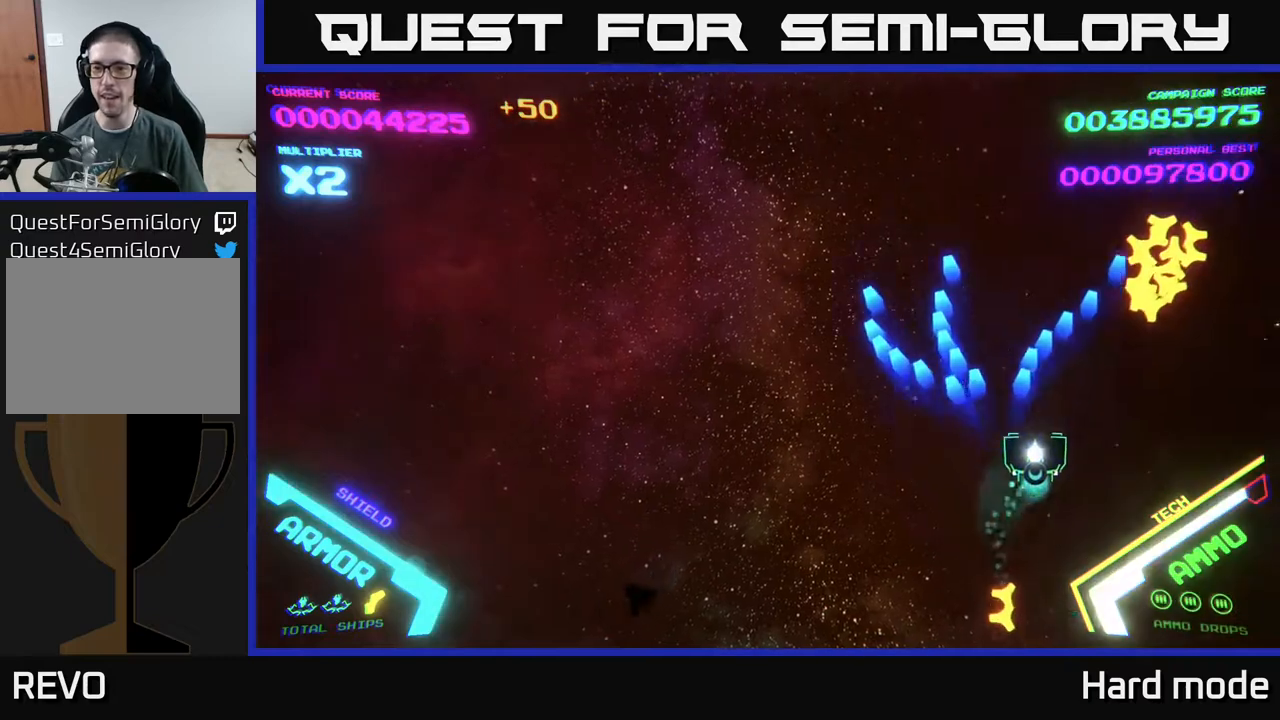
{"buttons": [], "left_stick": "left", "events": [[383, "left_stick", "left"]]}
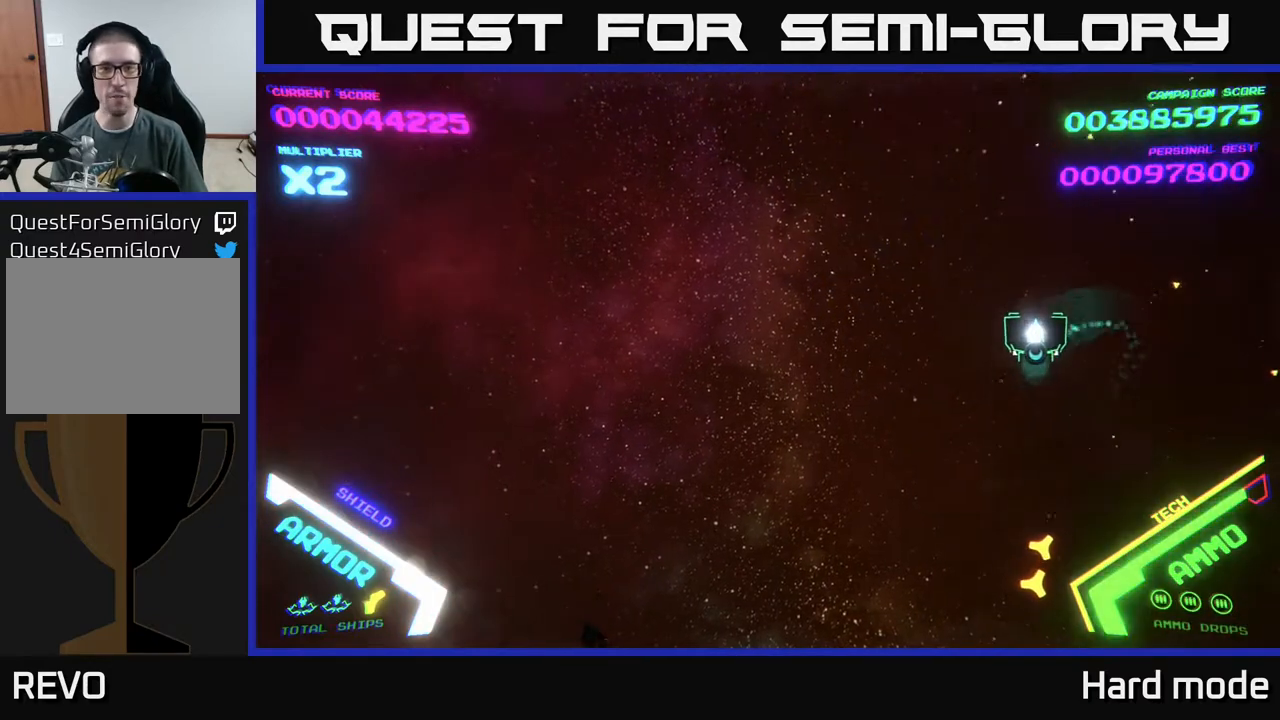
{"buttons": [], "left_stick": "down-left", "events": [[67, "left_stick", "down"], [367, "left_stick", "down-left"]]}
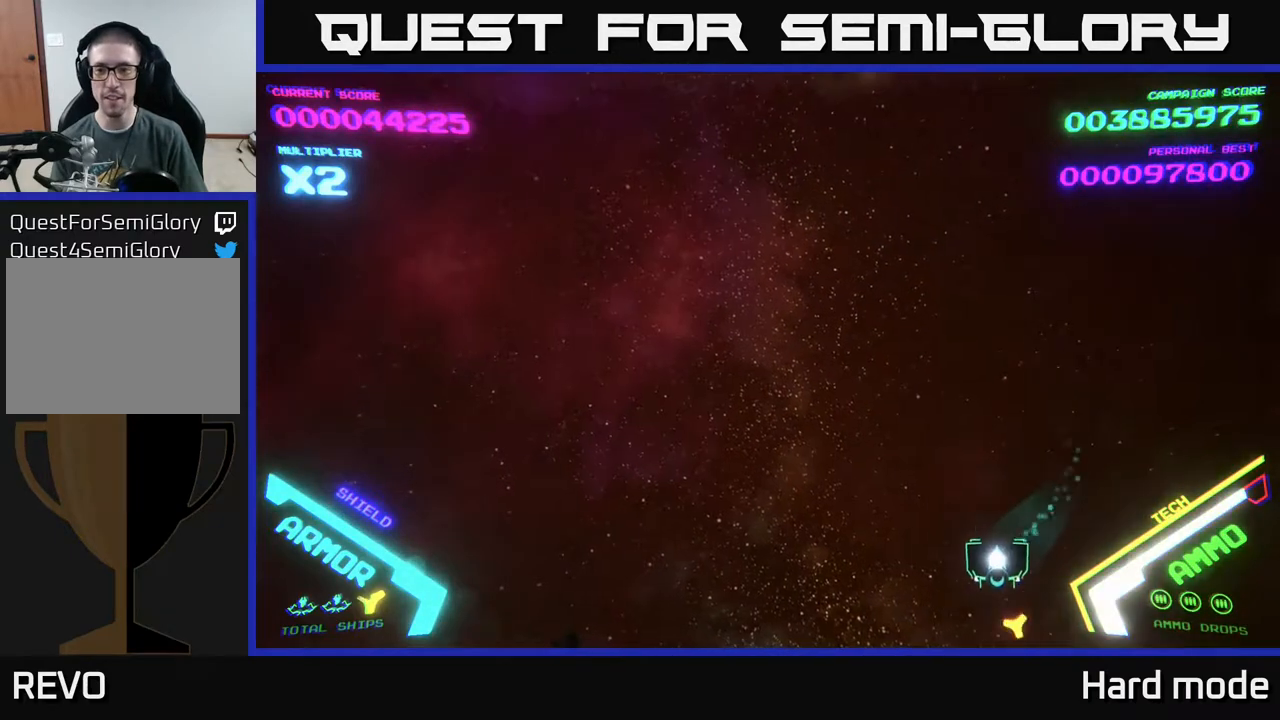
{"buttons": [], "left_stick": "up-left", "events": [[250, "left_stick", "left"], [483, "left_stick", "up-left"]]}
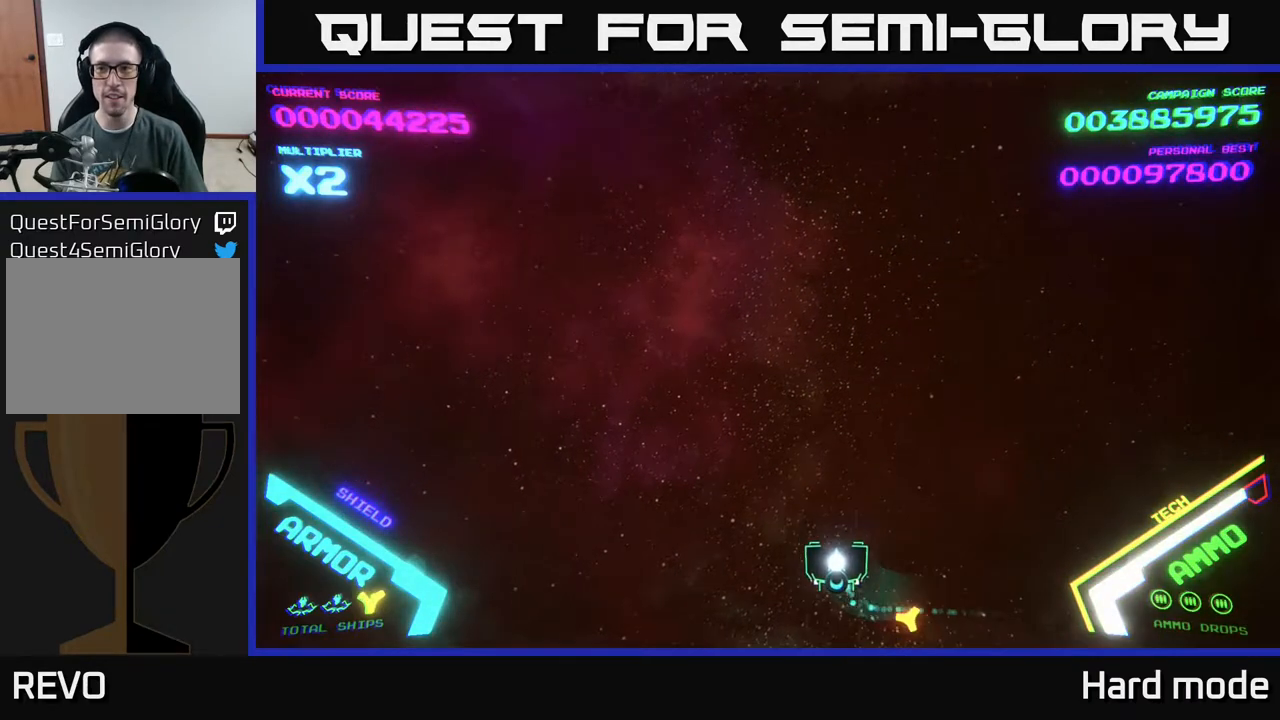
{"buttons": [], "left_stick": "up-left", "events": []}
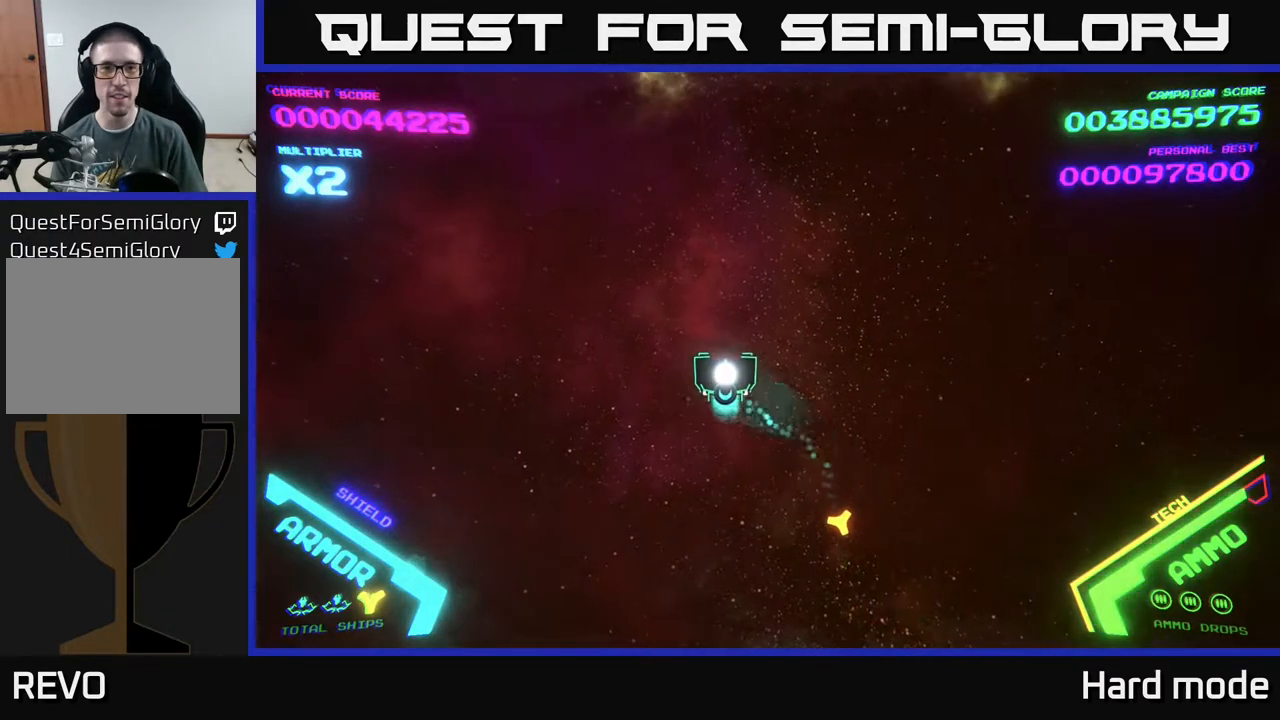
{"buttons": [], "left_stick": "right", "events": [[267, "left_stick", "down-left"], [433, "left_stick", "down-right"], [483, "left_stick", "right"]]}
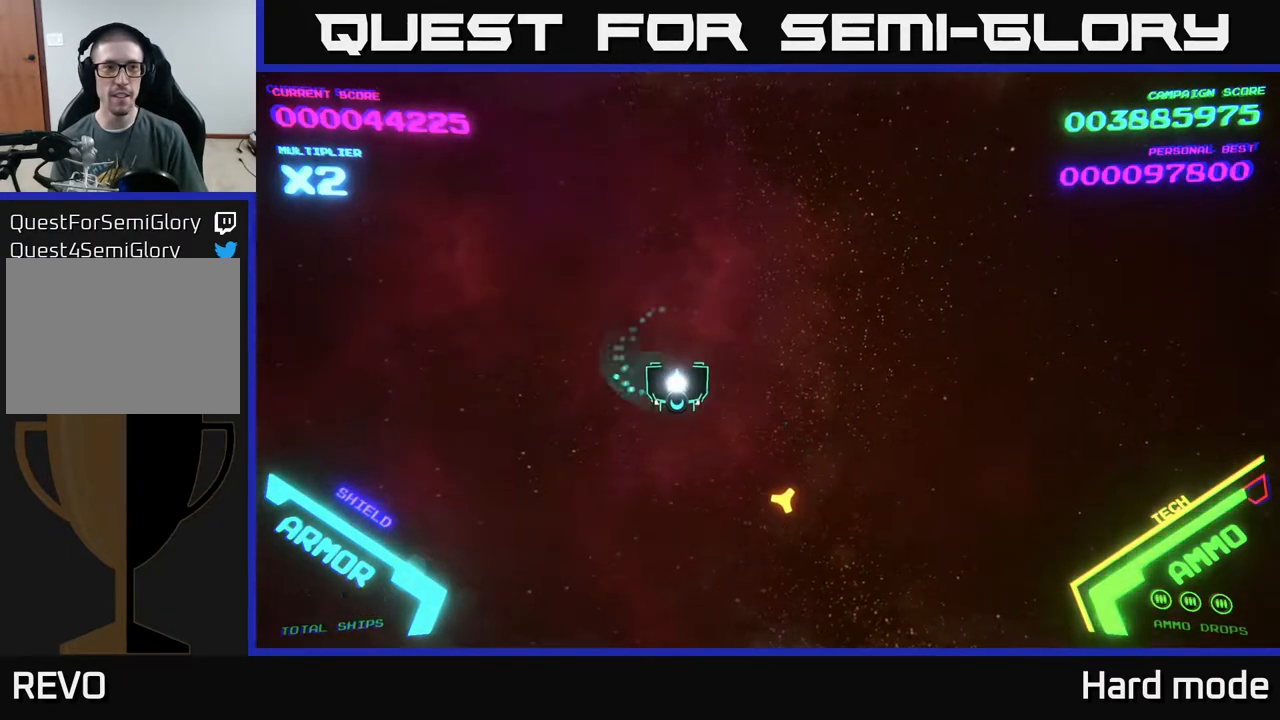
{"buttons": [], "left_stick": "center", "events": [[233, "left_stick", "down"], [400, "left_stick", "center"]]}
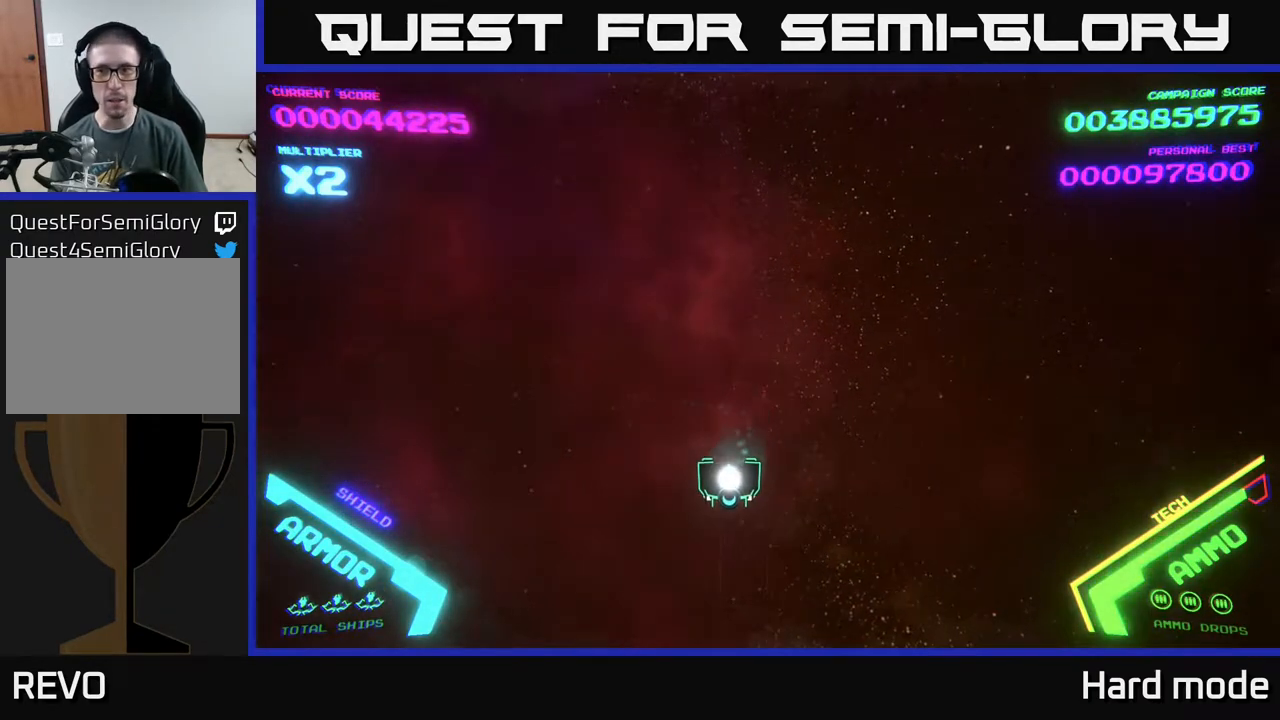
{"buttons": [], "left_stick": "up", "events": [[167, "left_stick", "up"]]}
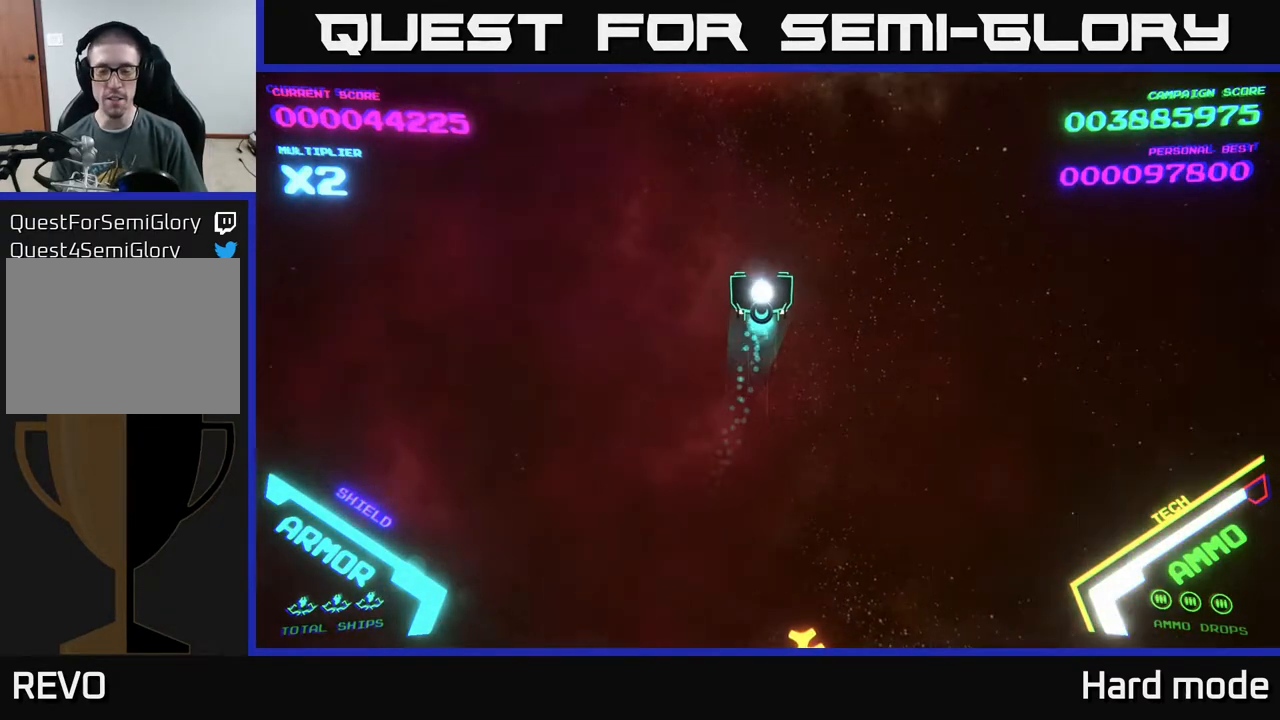
{"buttons": [], "left_stick": "down", "events": [[133, "left_stick", "down"]]}
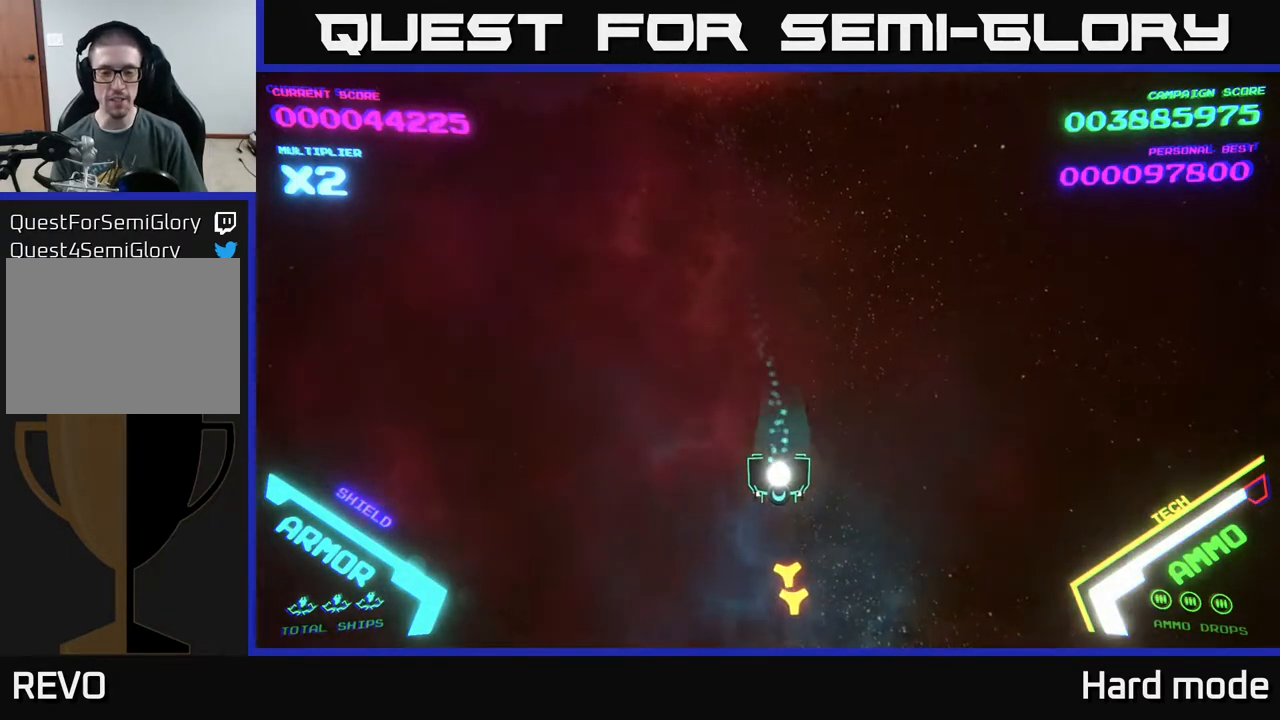
{"buttons": [], "left_stick": "right", "events": [[500, "left_stick", "right"]]}
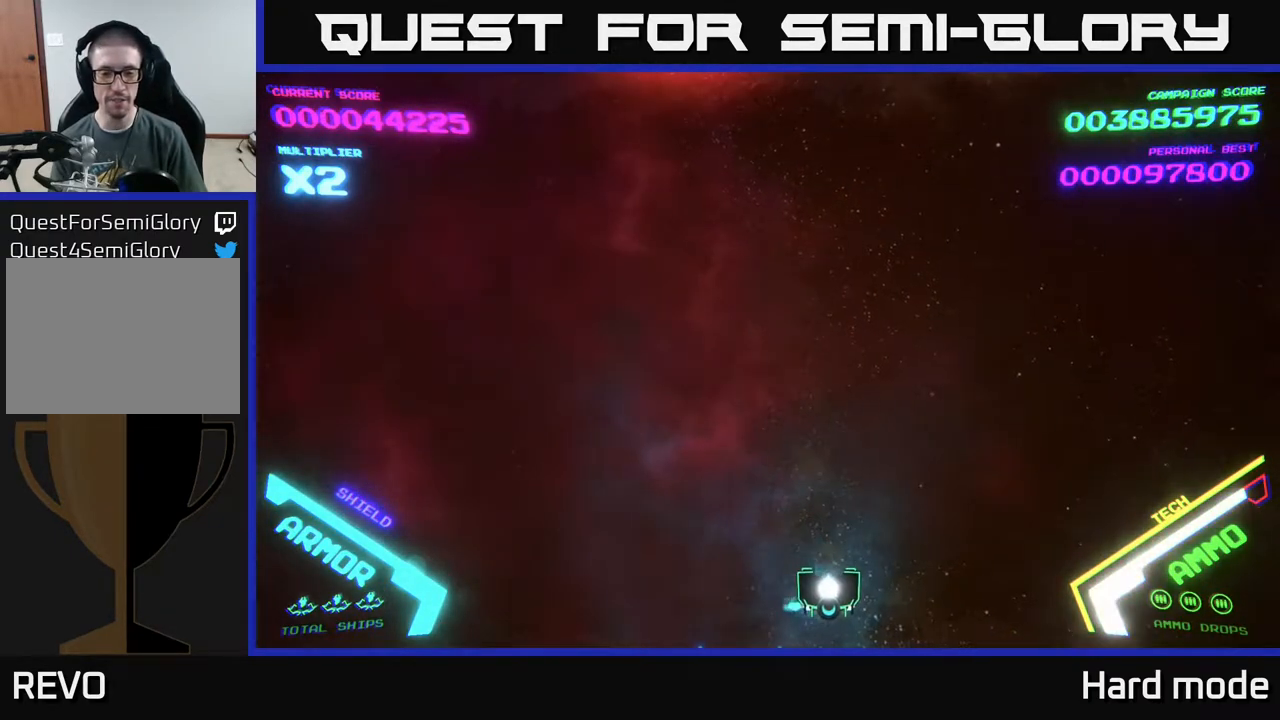
{"buttons": [], "left_stick": "center", "events": [[50, "left_stick", "up-left"], [267, "left_stick", "up"], [450, "left_stick", "center"]]}
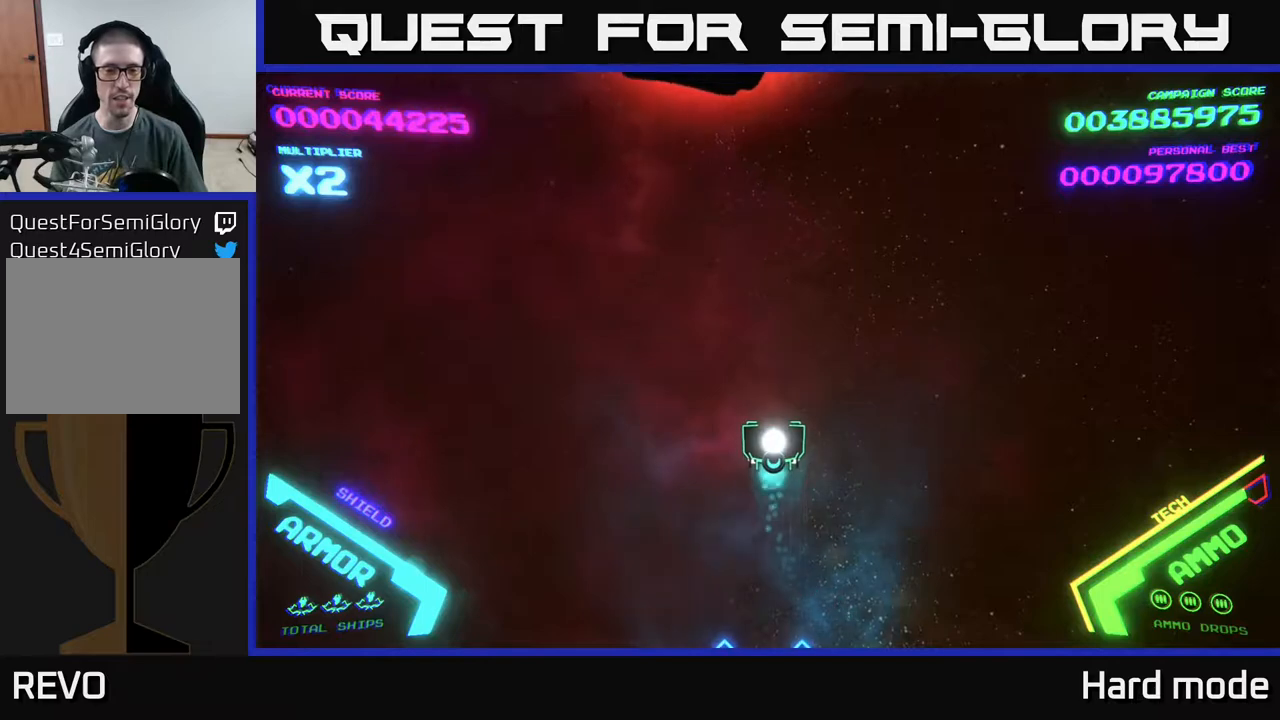
{"buttons": [], "left_stick": "up-left", "events": [[250, "left_stick", "up"], [367, "left_stick", "up-left"]]}
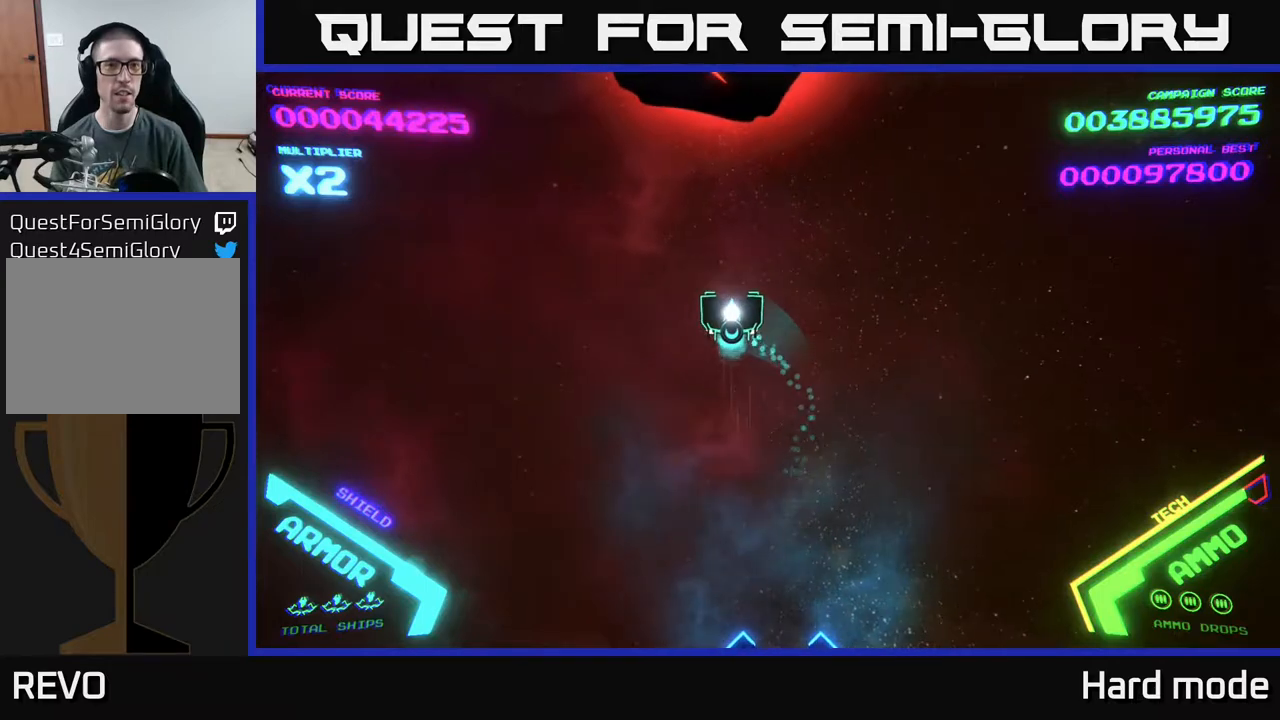
{"buttons": [], "left_stick": "center", "events": [[167, "left_stick", "center"], [283, "X", "down"], [367, "X", "up"], [433, "X", "down"], [500, "X", "up"]]}
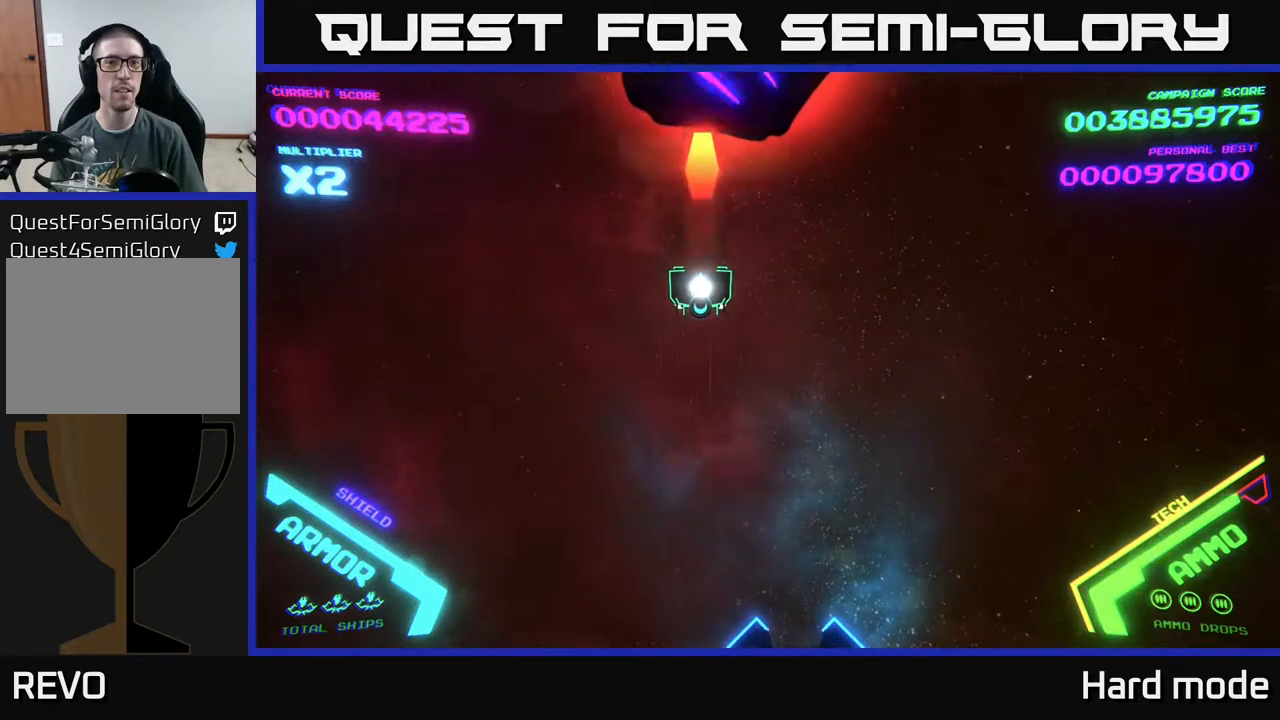
{"buttons": [], "left_stick": "down", "events": [[67, "X", "down"], [117, "X", "up"], [183, "X", "down"], [233, "X", "up"], [233, "left_stick", "down"]]}
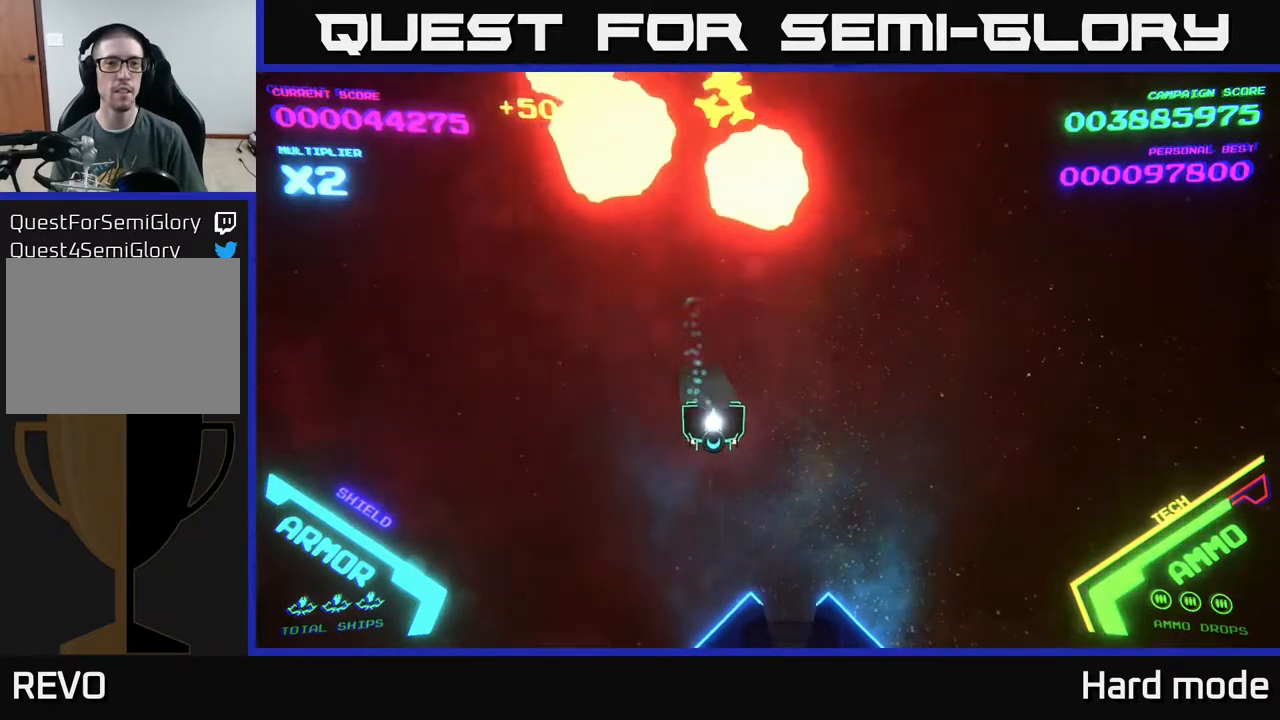
{"buttons": [], "left_stick": "up", "events": [[67, "left_stick", "center"], [400, "left_stick", "up"]]}
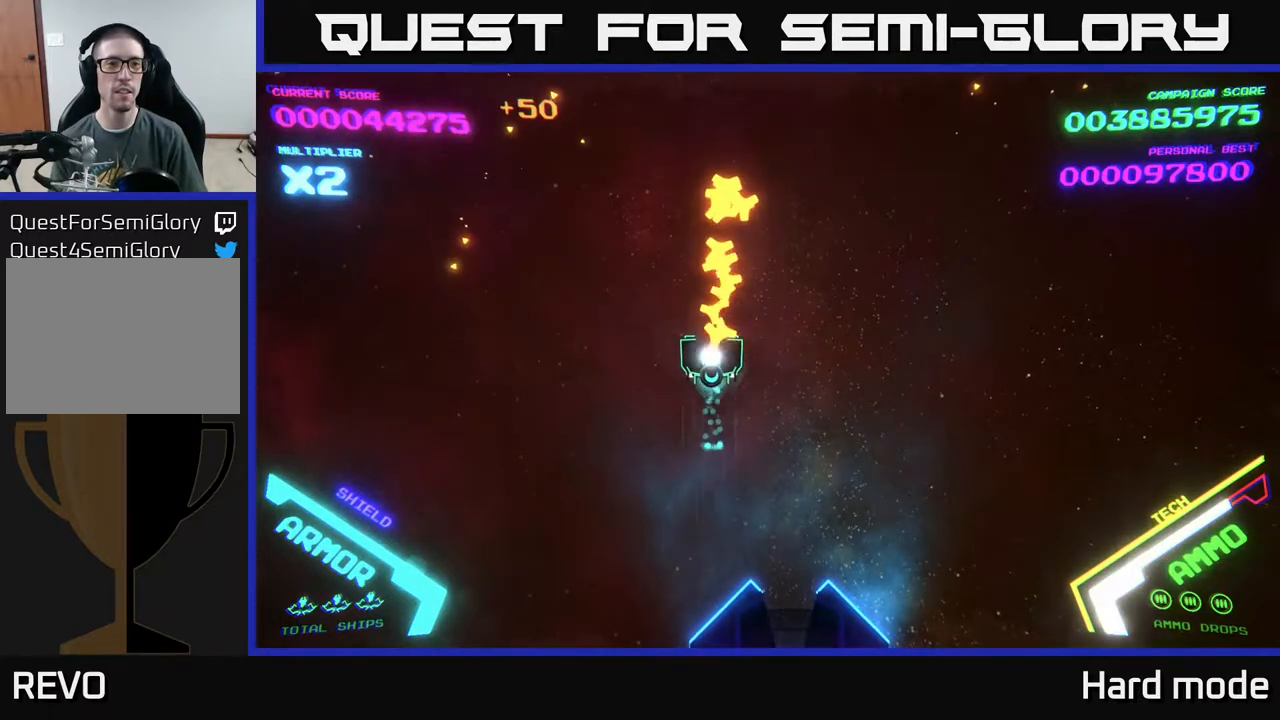
{"buttons": [], "left_stick": "down", "events": [[317, "left_stick", "right"], [367, "left_stick", "down-right"], [467, "left_stick", "down"]]}
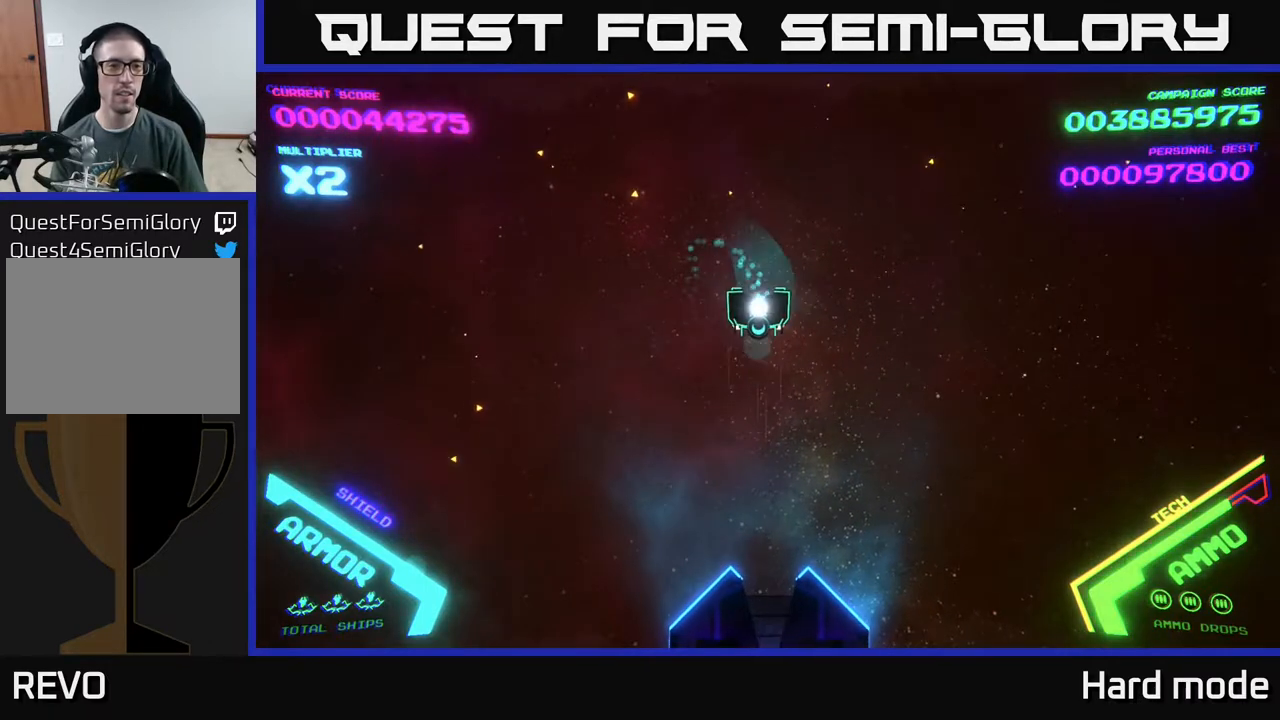
{"buttons": [], "left_stick": "down", "events": []}
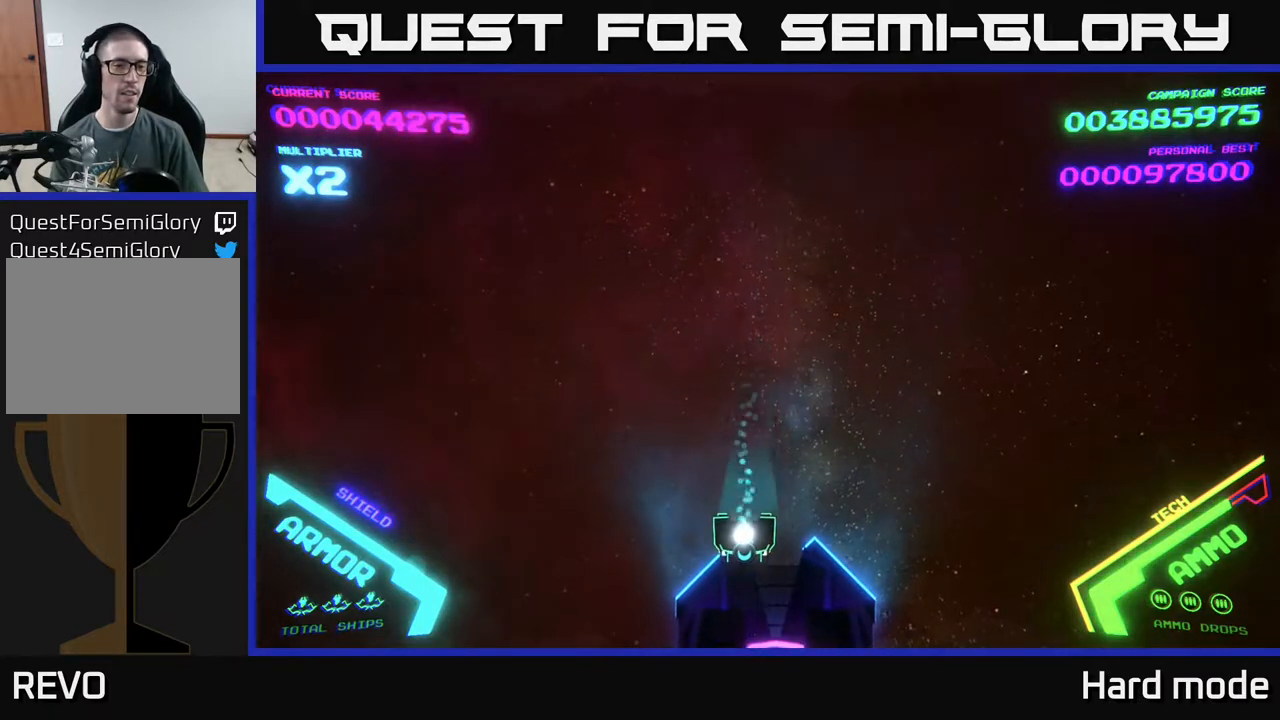
{"buttons": [], "left_stick": "center", "events": [[183, "left_stick", "left"], [250, "left_stick", "center"]]}
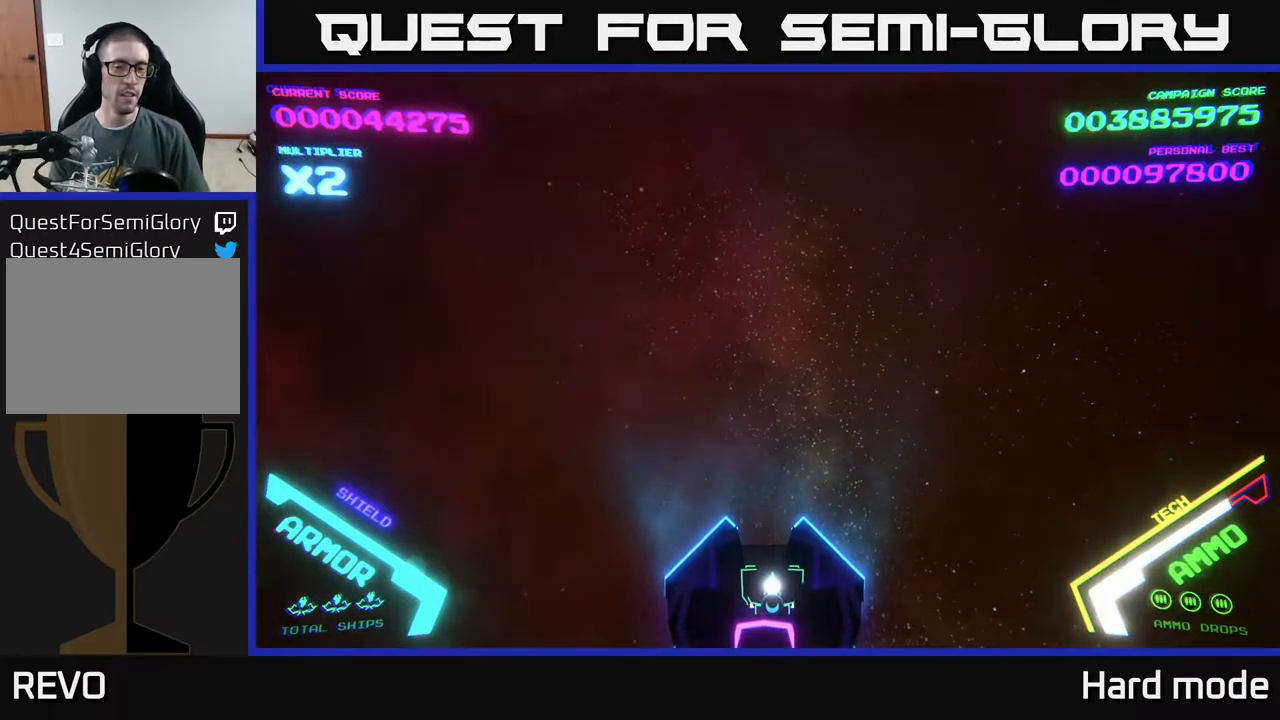
{"buttons": [], "left_stick": "center", "events": [[133, "left_stick", "left"], [217, "left_stick", "center"]]}
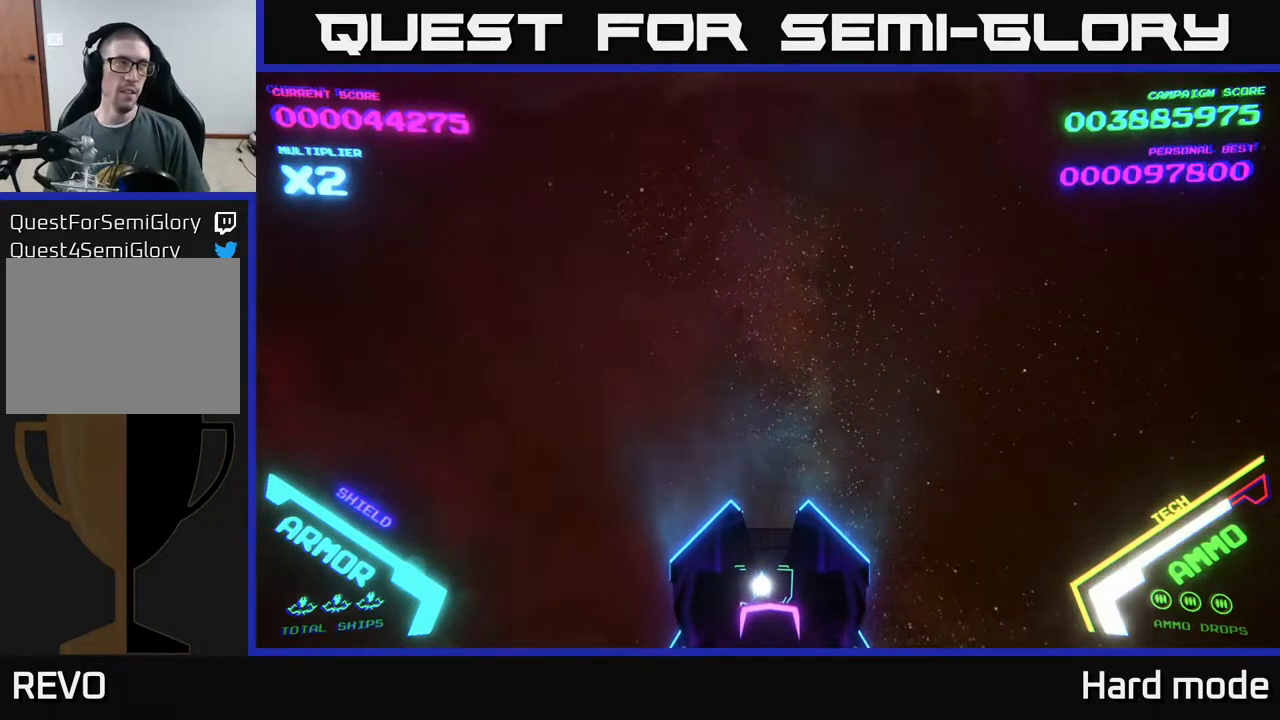
{"buttons": [], "left_stick": "center", "events": []}
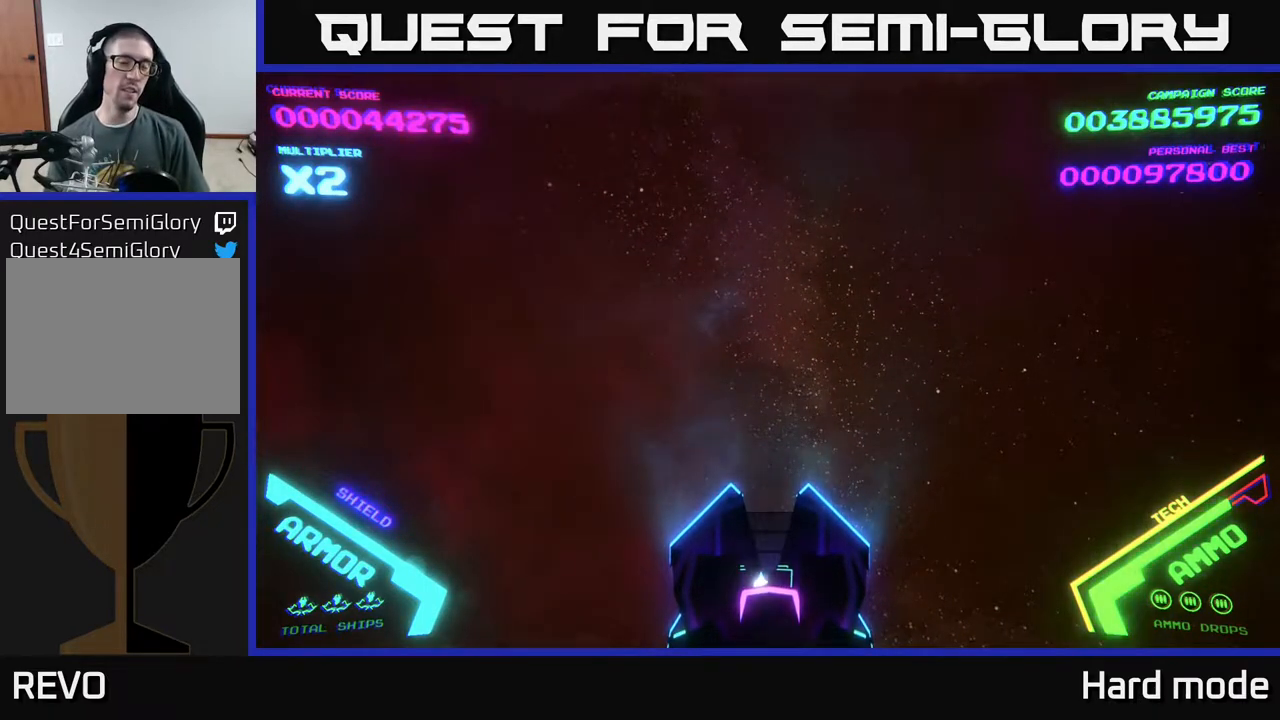
{"buttons": [], "left_stick": "center", "events": [[233, "left_stick", "up"], [467, "left_stick", "center"]]}
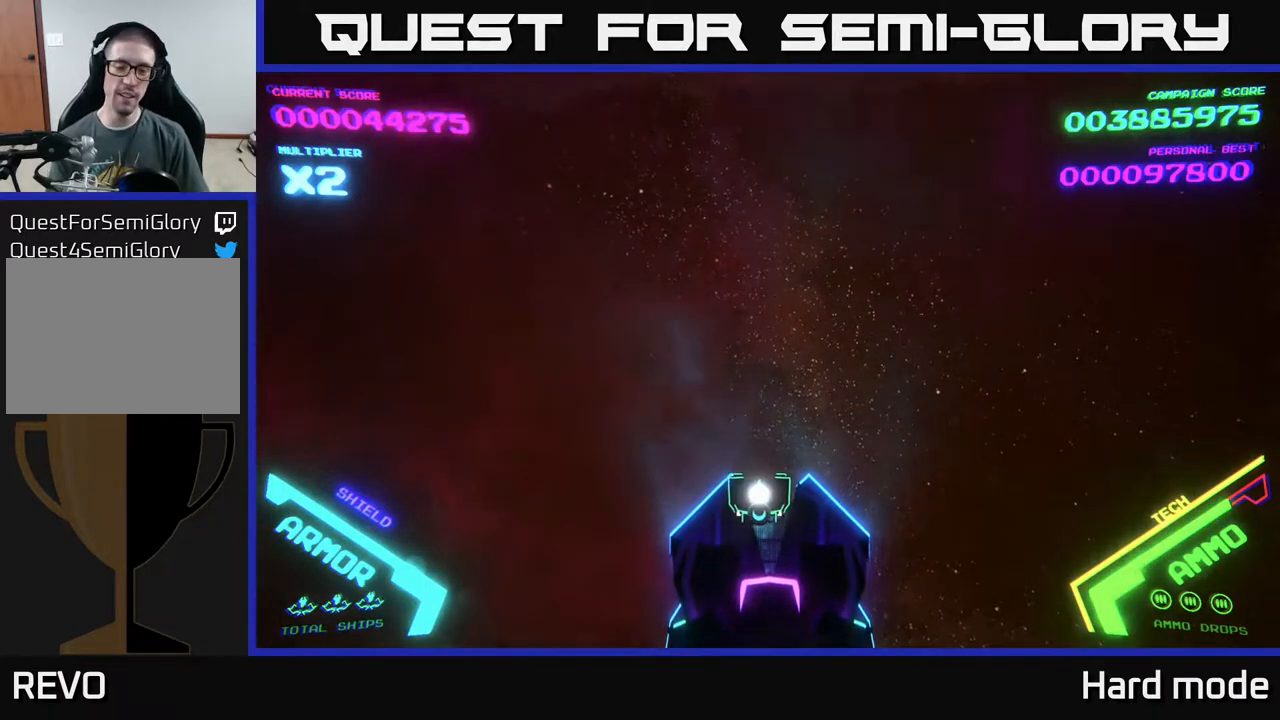
{"buttons": [], "left_stick": "center", "events": [[233, "left_stick", "down"], [467, "left_stick", "center"]]}
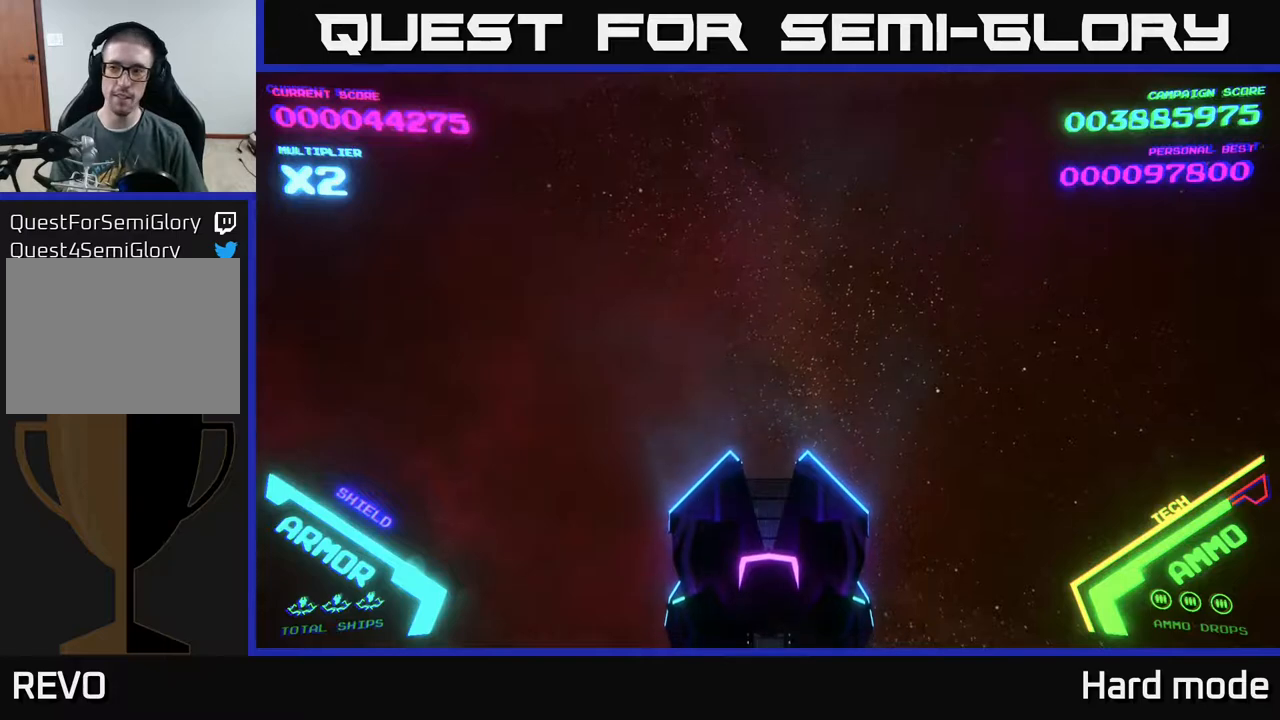
{"buttons": [], "left_stick": "center", "events": [[283, "left_stick", "up"], [417, "left_stick", "center"]]}
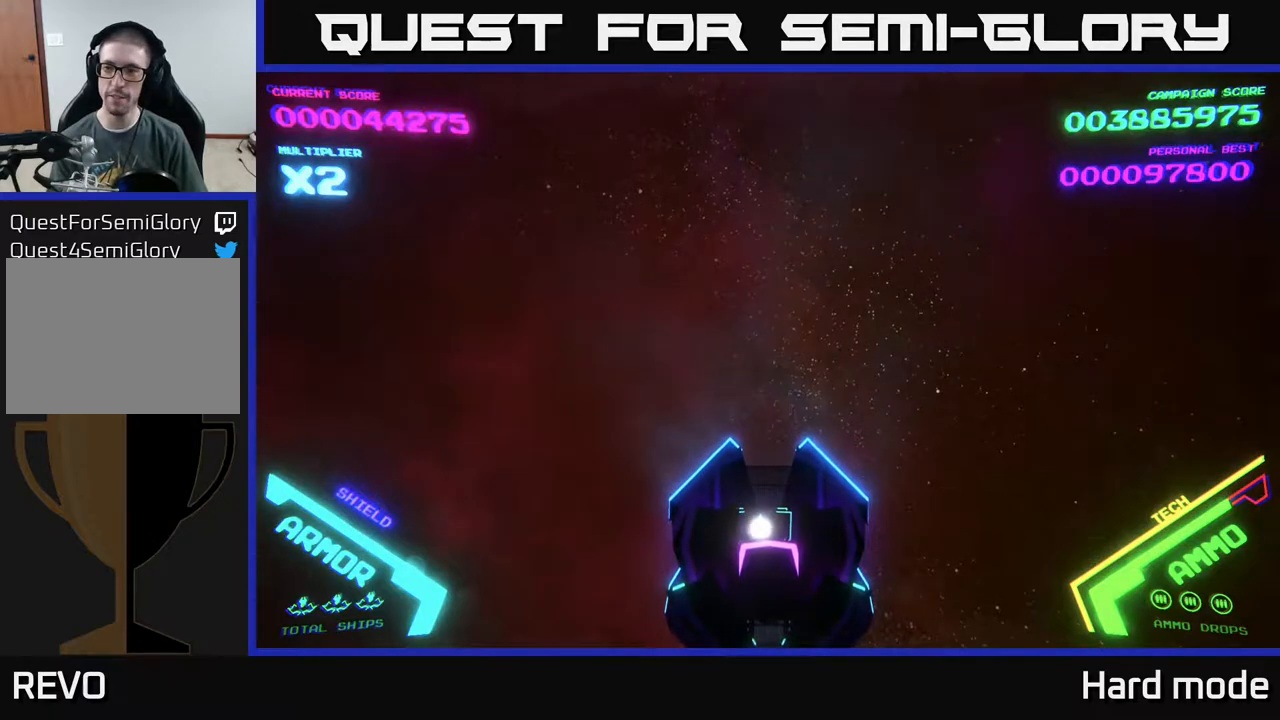
{"buttons": [], "left_stick": "up", "events": [[467, "left_stick", "up"]]}
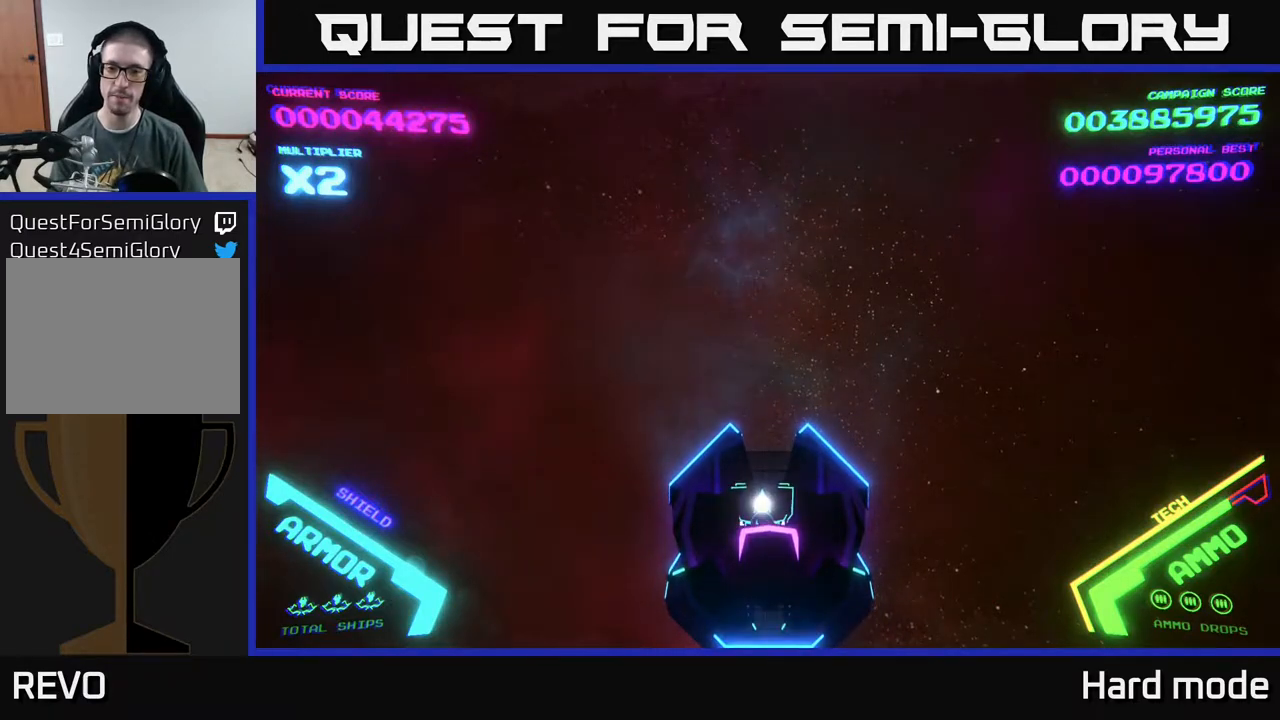
{"buttons": [], "left_stick": "center", "events": [[117, "left_stick", "center"], [350, "left_stick", "right"], [400, "left_stick", "center"]]}